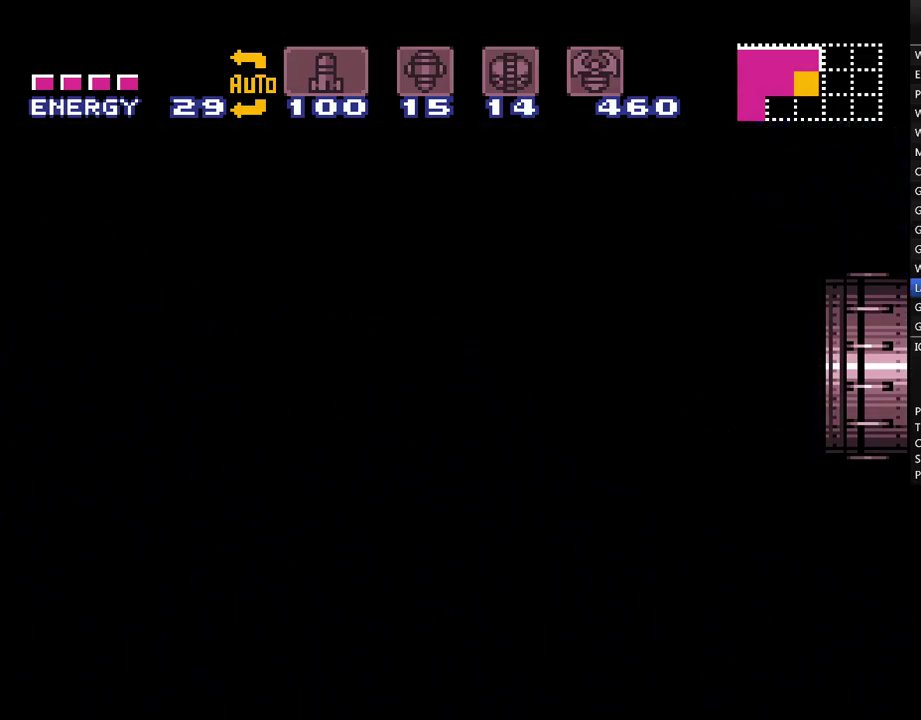
Gameplay with a controller (Nintendo layout); each line is a JSON object with the inputs held at the frame after it. "events" lists button and stick changes between this image and that frame as [ms after this image, input, new state], when the widget could be followed in between. Not read: L3 R3.
{"buttons": ["A", "DPAD_RIGHT"], "events": []}
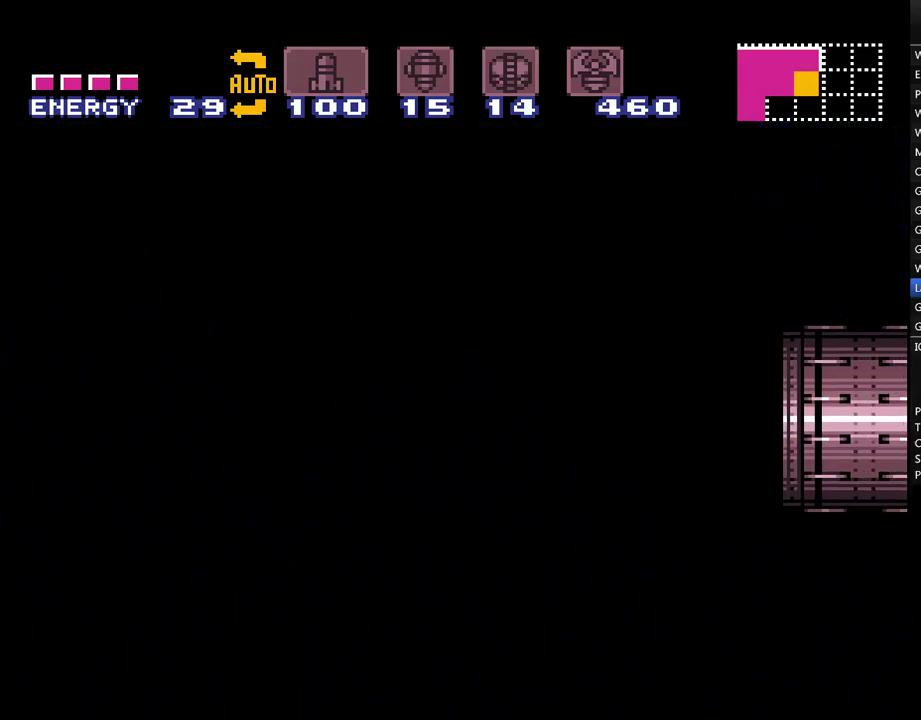
{"buttons": ["A", "DPAD_RIGHT"], "events": []}
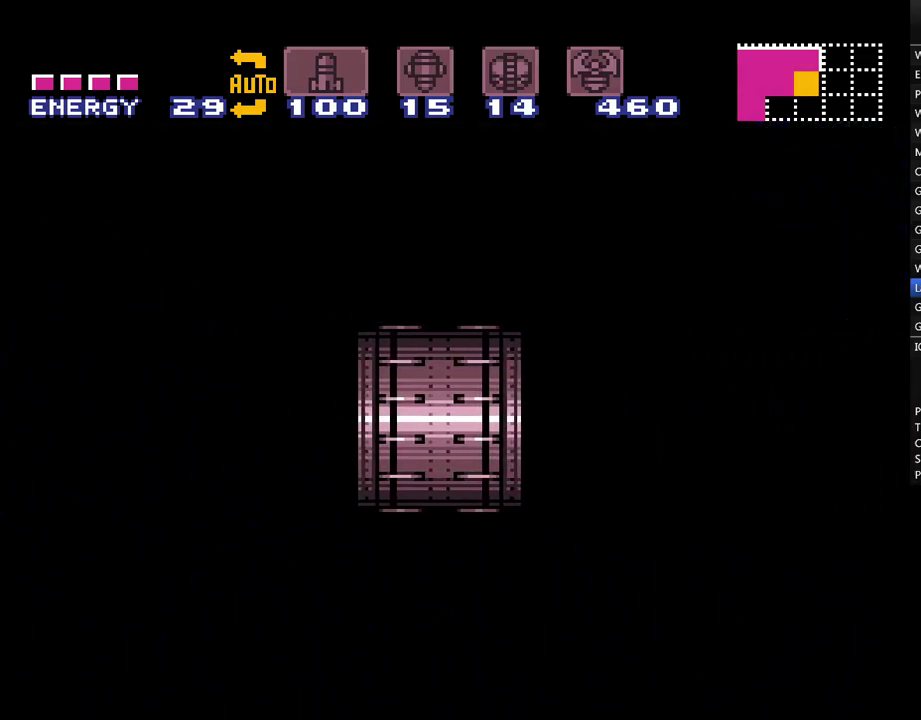
{"buttons": ["A", "Y", "DPAD_RIGHT"], "events": [[283, "Y", "down"], [383, "Y", "up"], [483, "Y", "down"]]}
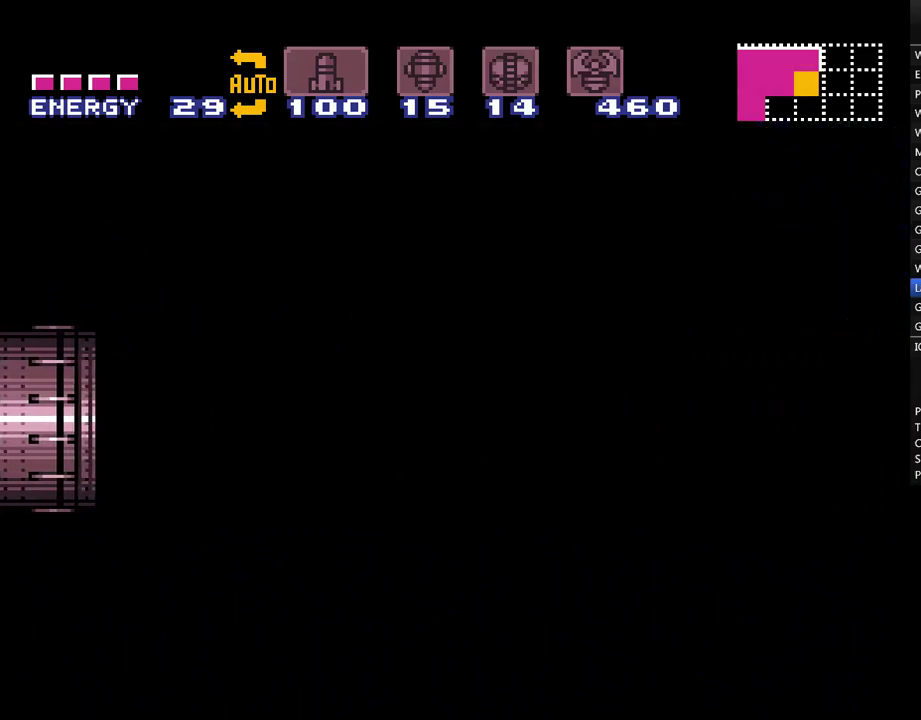
{"buttons": ["A"], "events": [[67, "Y", "up"], [167, "Y", "down"], [200, "DPAD_RIGHT", "up"], [233, "Y", "up"], [317, "Y", "down"], [417, "Y", "up"]]}
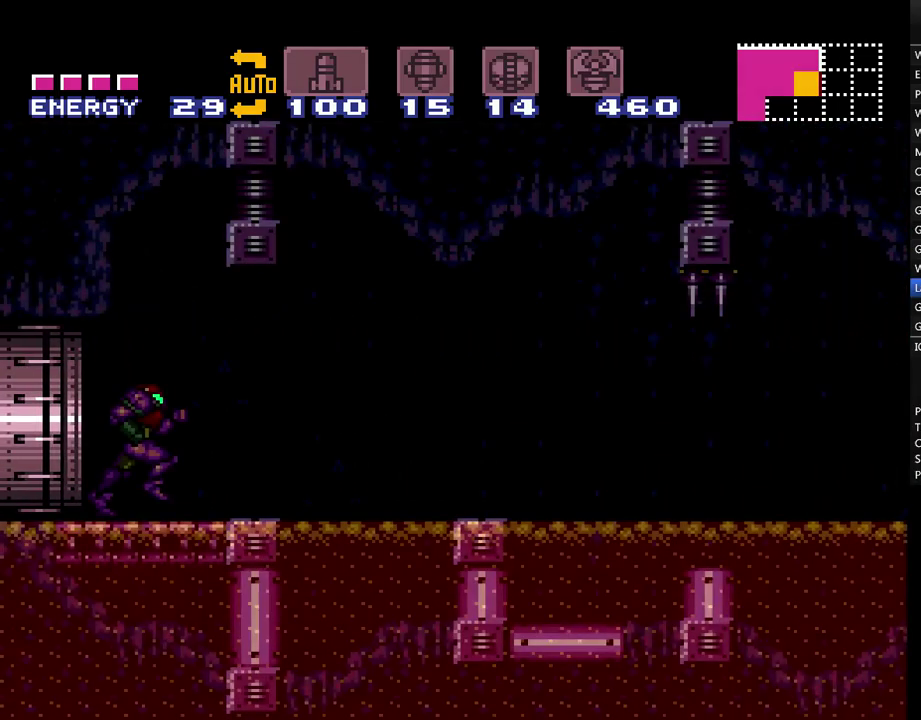
{"buttons": ["A"], "events": [[17, "Y", "down"], [100, "L1", "down"], [100, "Y", "up"], [233, "Y", "down"], [317, "Y", "up"], [417, "Y", "down"], [483, "L1", "up"], [500, "Y", "up"]]}
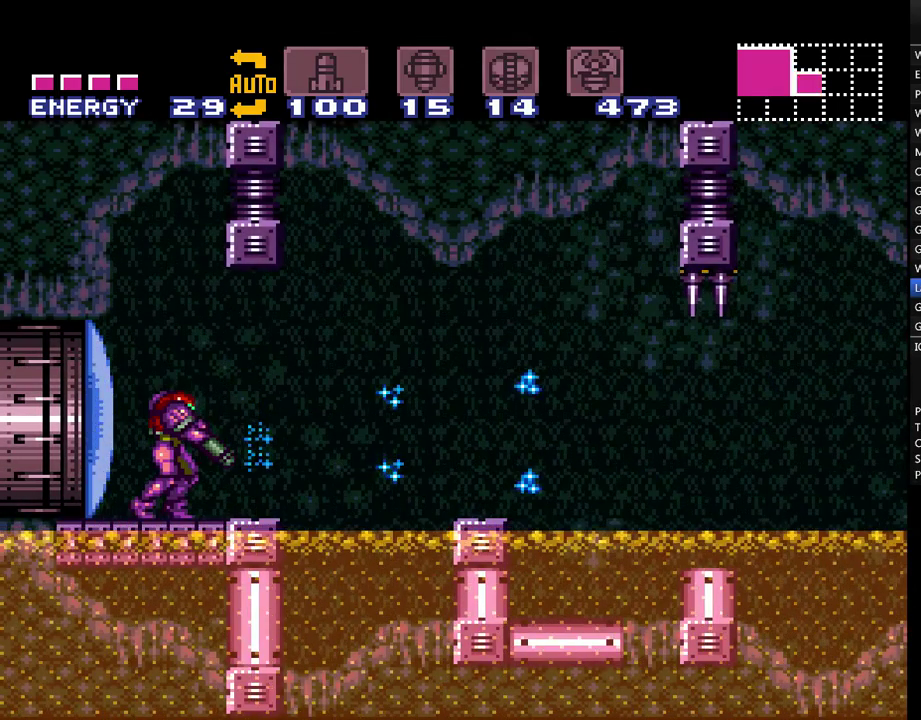
{"buttons": ["A", "B", "Y", "DPAD_RIGHT"], "events": [[67, "Y", "down"], [167, "Y", "up"], [217, "A", "up"], [217, "DPAD_RIGHT", "down"], [333, "A", "down"], [383, "B", "down"], [417, "Y", "down"]]}
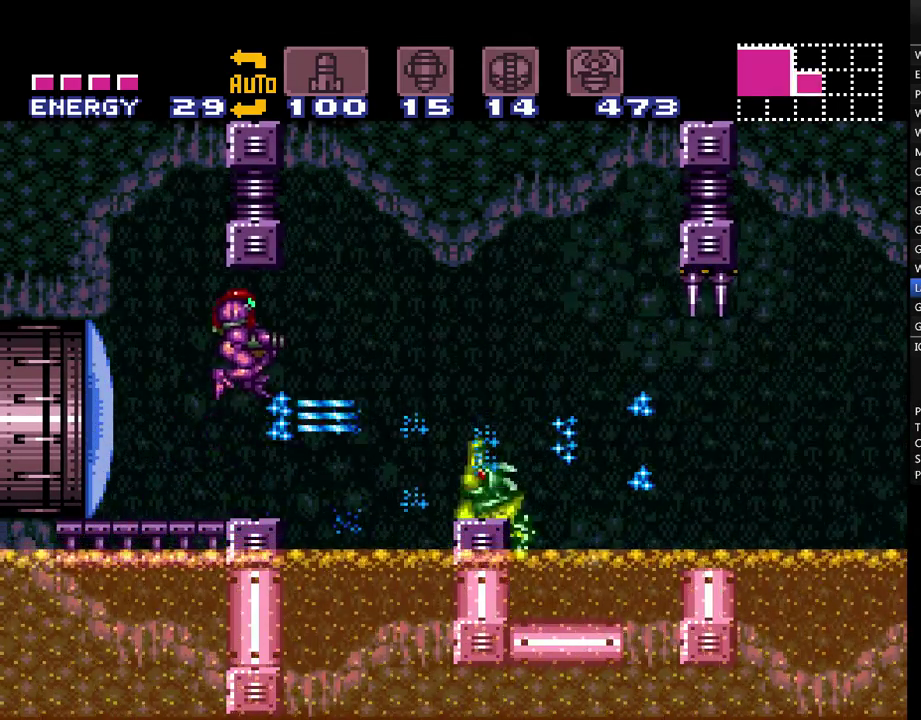
{"buttons": ["A", "Y", "DPAD_RIGHT"], "events": [[17, "Y", "up"], [33, "B", "up"], [167, "Y", "down"], [300, "Y", "up"], [383, "Y", "down"]]}
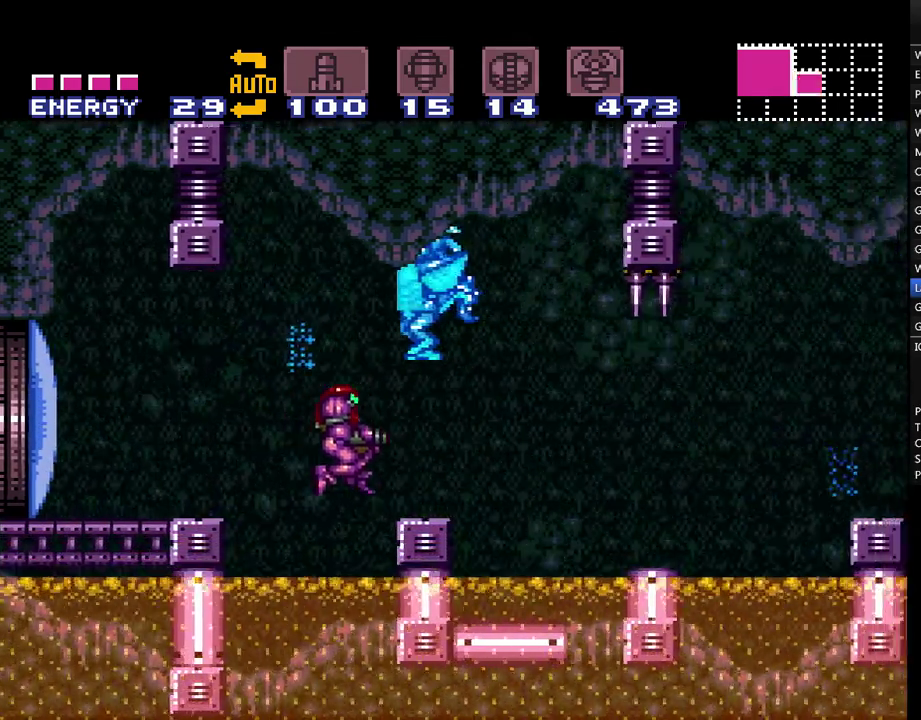
{"buttons": ["A", "DPAD_RIGHT"], "events": [[17, "A", "up"], [17, "Y", "up"], [83, "A", "down"], [200, "DPAD_RIGHT", "up"], [267, "B", "down"], [267, "Y", "down"], [433, "DPAD_RIGHT", "down"], [500, "B", "up"], [500, "Y", "up"]]}
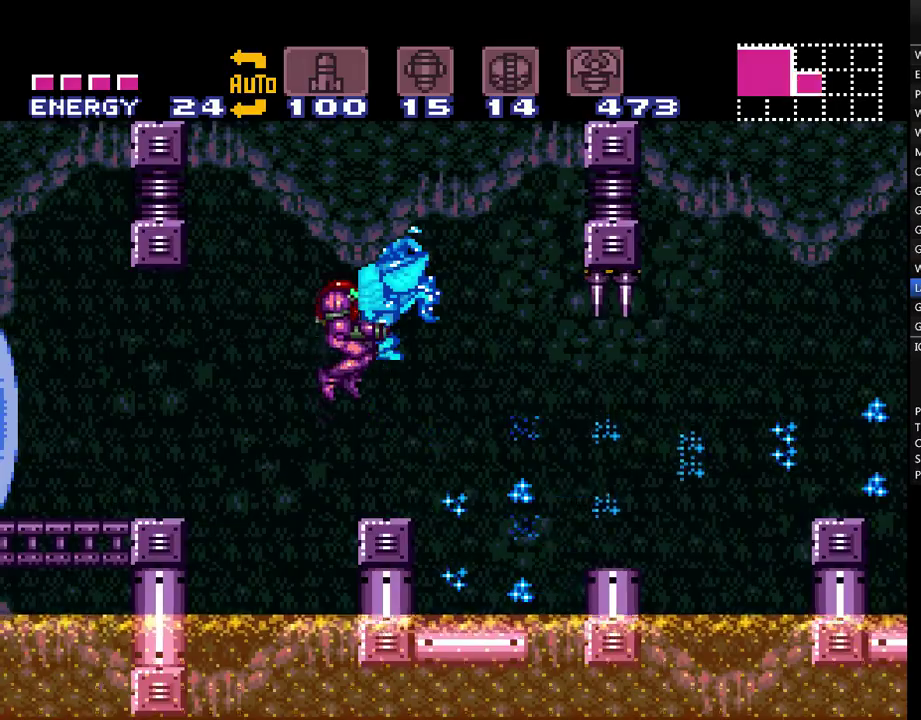
{"buttons": ["A", "DPAD_UP", "DPAD_RIGHT"], "events": [[50, "A", "up"], [67, "DPAD_UP", "down"], [133, "Y", "down"], [233, "Y", "up"], [417, "A", "down"]]}
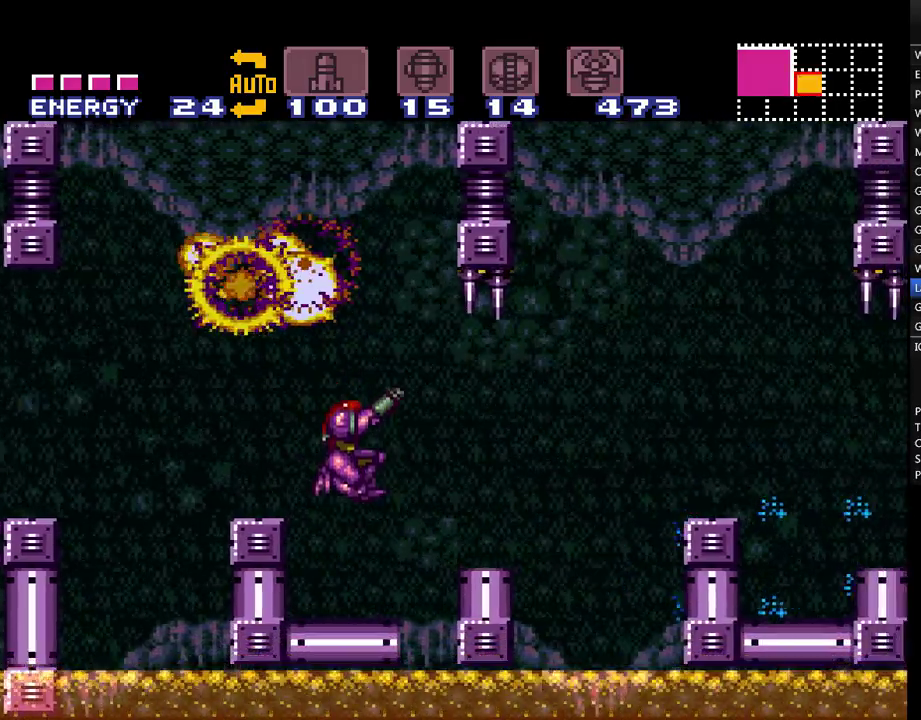
{"buttons": ["A", "Y", "DPAD_RIGHT"], "events": [[33, "DPAD_UP", "up"], [200, "B", "down"], [217, "Y", "down"], [383, "B", "up"], [383, "Y", "up"], [483, "Y", "down"]]}
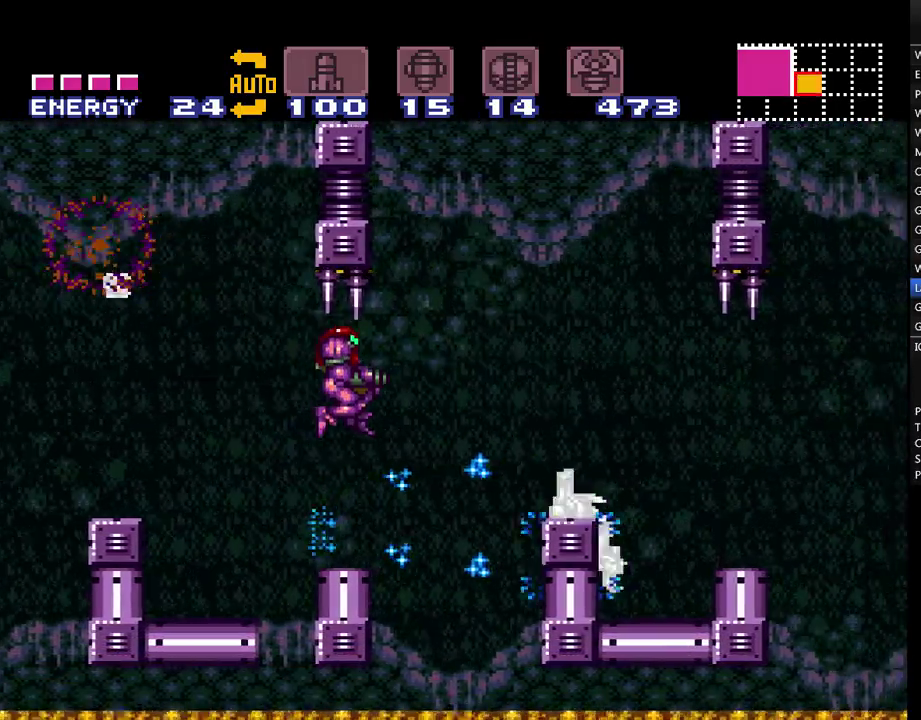
{"buttons": ["A", "DPAD_RIGHT"], "events": [[67, "Y", "up"], [167, "Y", "down"], [250, "Y", "up"], [350, "Y", "down"], [400, "B", "down"], [467, "B", "up"], [467, "Y", "up"]]}
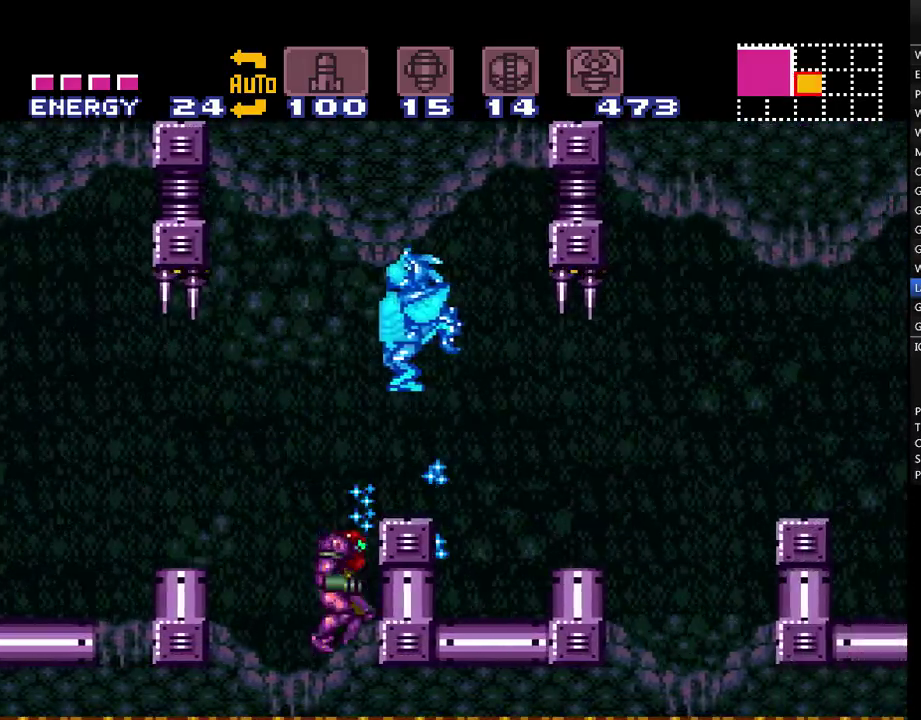
{"buttons": ["A", "Y", "DPAD_UP", "DPAD_RIGHT"], "events": [[67, "DPAD_UP", "down"], [100, "B", "down"], [100, "Y", "down"], [317, "B", "up"], [317, "Y", "up"], [350, "A", "up"], [417, "A", "down"], [417, "Y", "down"]]}
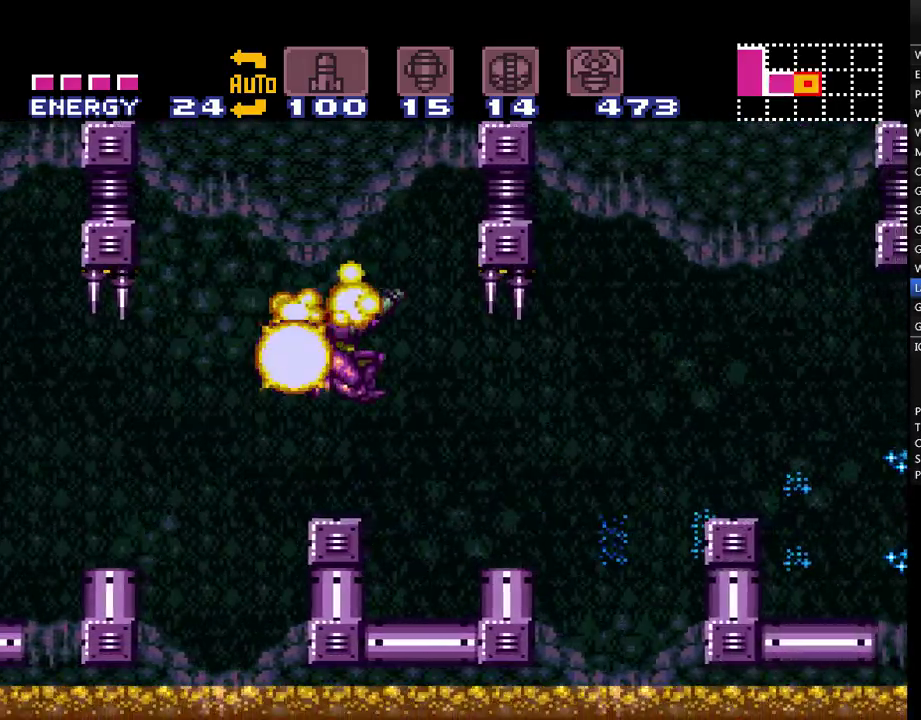
{"buttons": ["A", "B", "Y", "DPAD_RIGHT"], "events": [[67, "Y", "up"], [100, "A", "up"], [183, "DPAD_UP", "up"], [217, "A", "down"], [433, "B", "down"], [500, "Y", "down"]]}
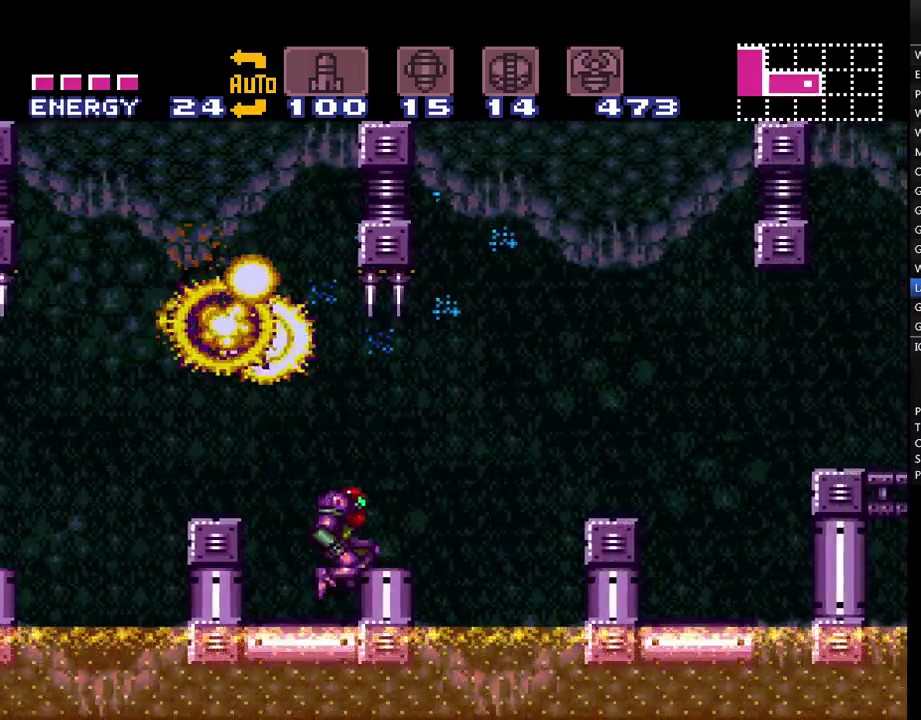
{"buttons": ["A", "Y", "DPAD_RIGHT"], "events": [[67, "Y", "up"], [100, "B", "up"], [200, "Y", "down"], [317, "Y", "up"], [400, "Y", "down"]]}
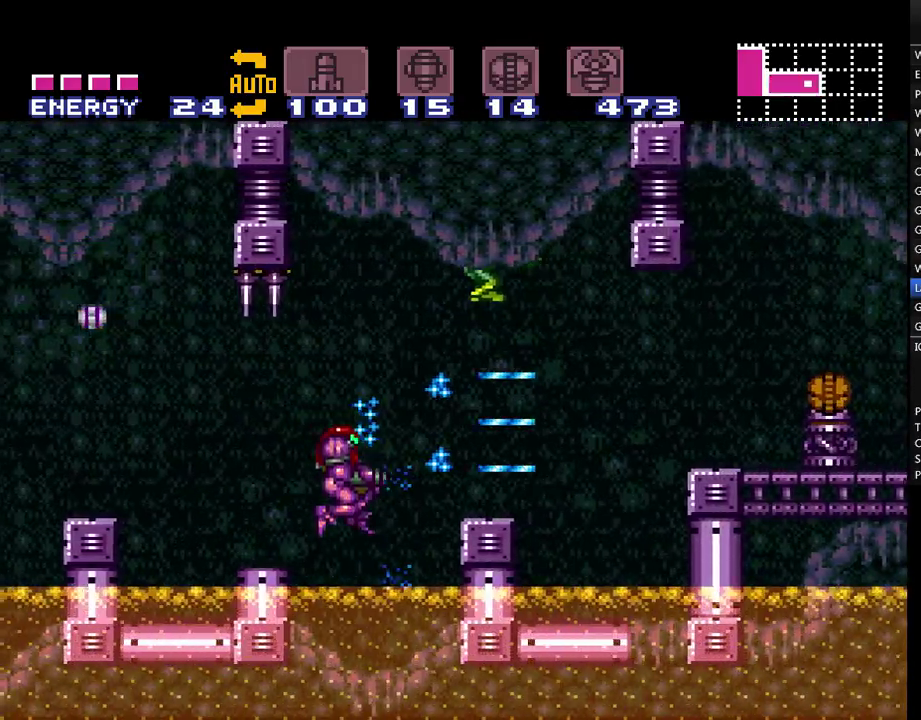
{"buttons": ["A", "B", "Y", "DPAD_UP", "DPAD_RIGHT"], "events": [[33, "Y", "up"], [67, "DPAD_UP", "down"], [250, "Y", "down"], [283, "B", "down"], [367, "B", "up"], [367, "Y", "up"], [467, "Y", "down"], [500, "B", "down"]]}
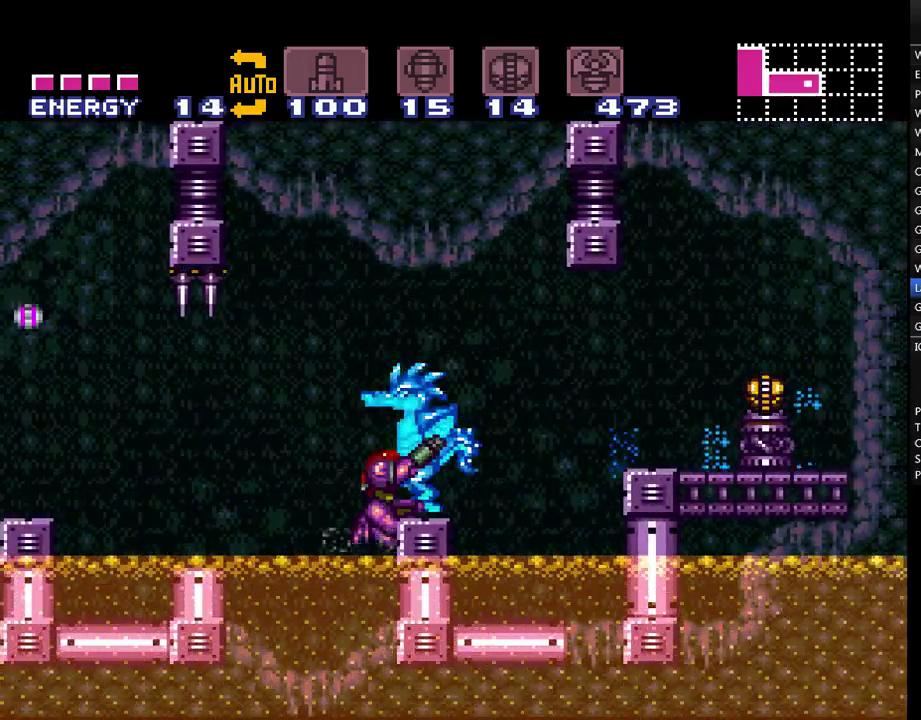
{"buttons": ["A", "B", "Y", "DPAD_UP", "DPAD_RIGHT"], "events": [[183, "B", "up"], [183, "Y", "up"], [283, "A", "up"], [350, "A", "down"], [367, "B", "down"], [367, "Y", "down"]]}
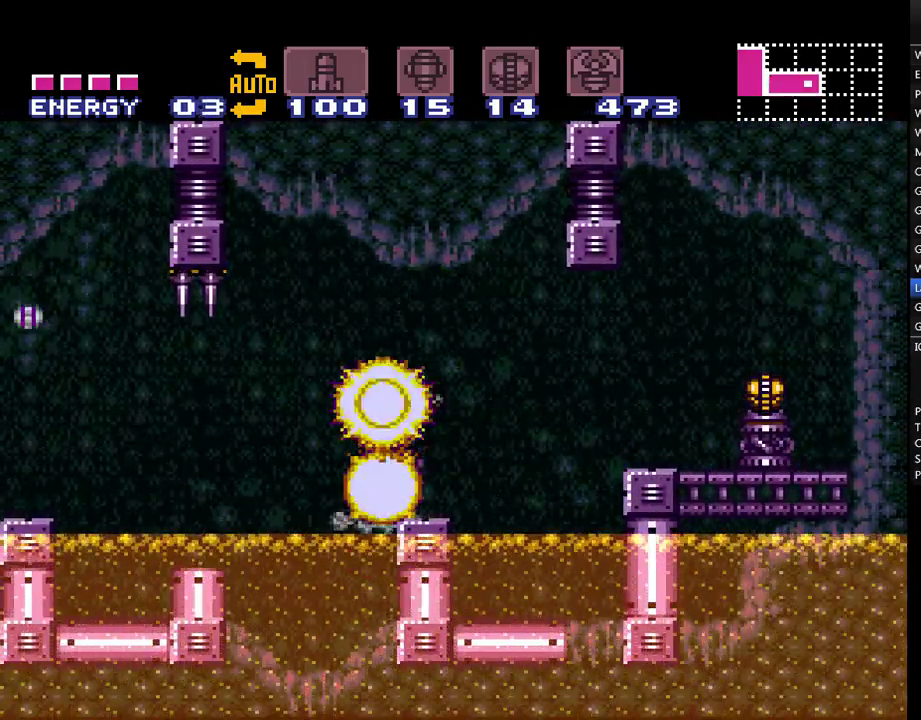
{"buttons": ["A", "DPAD_RIGHT"], "events": [[100, "B", "up"], [100, "Y", "up"], [150, "DPAD_UP", "up"], [183, "DPAD_RIGHT", "up"], [400, "DPAD_RIGHT", "down"]]}
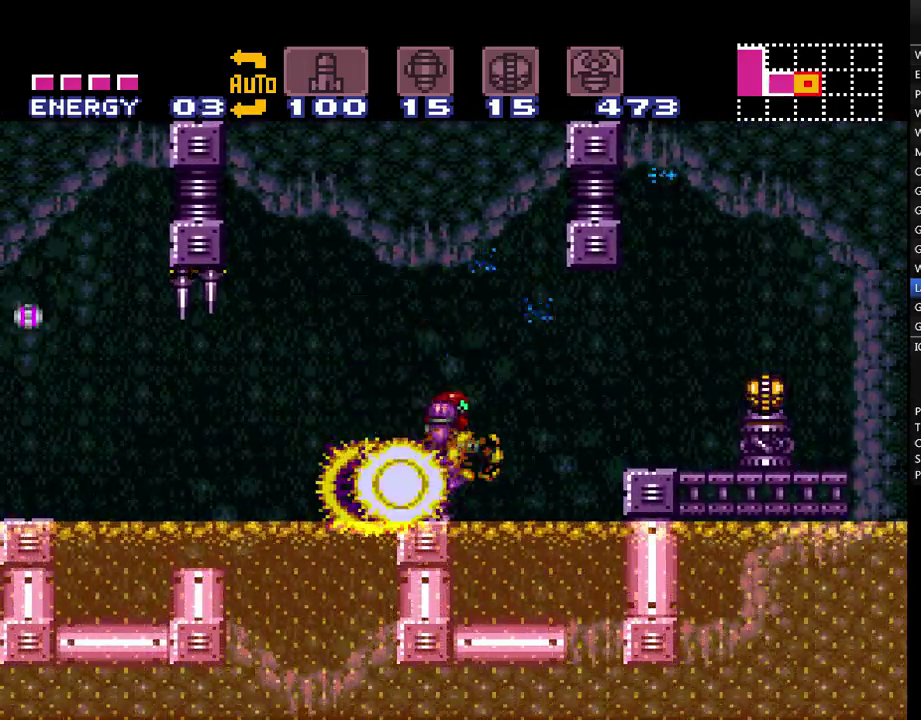
{"buttons": ["A", "DPAD_RIGHT"], "events": [[67, "B", "down"], [217, "B", "up"]]}
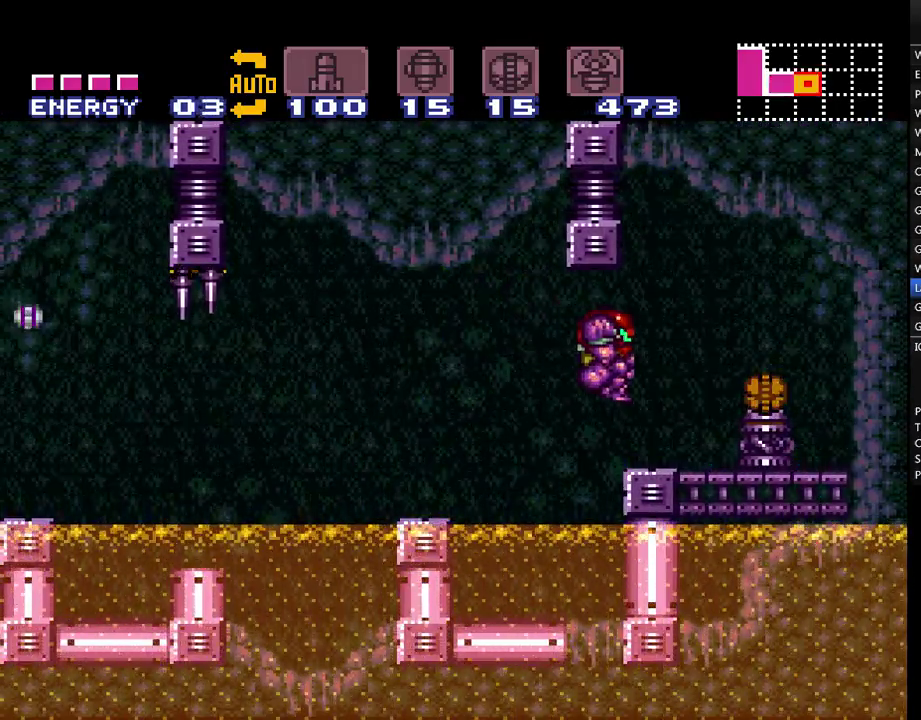
{"buttons": ["A", "DPAD_RIGHT"], "events": []}
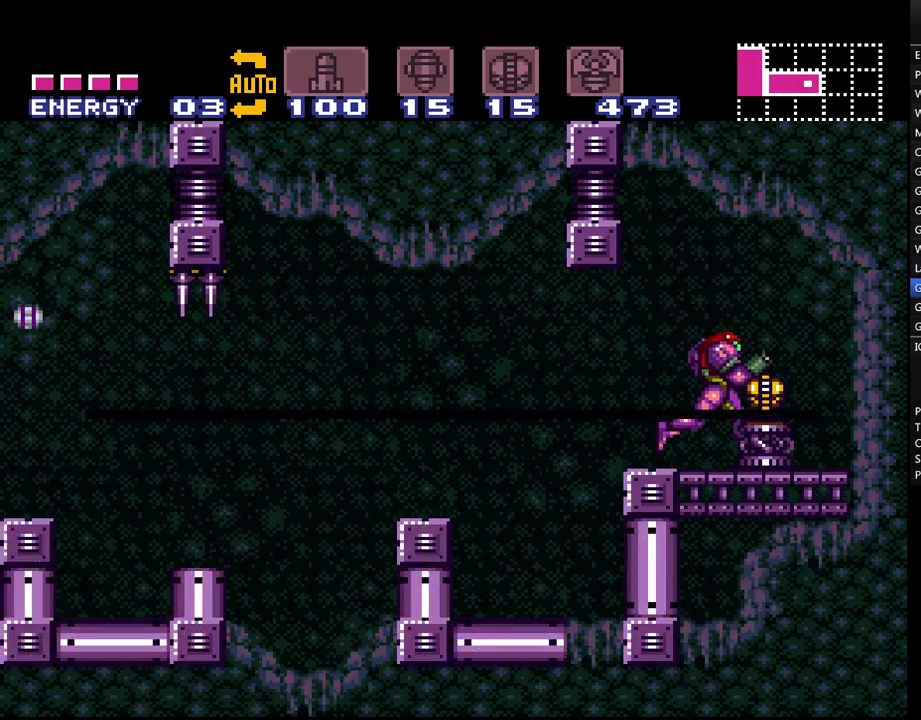
{"buttons": [], "events": [[167, "A", "up"], [217, "DPAD_RIGHT", "up"]]}
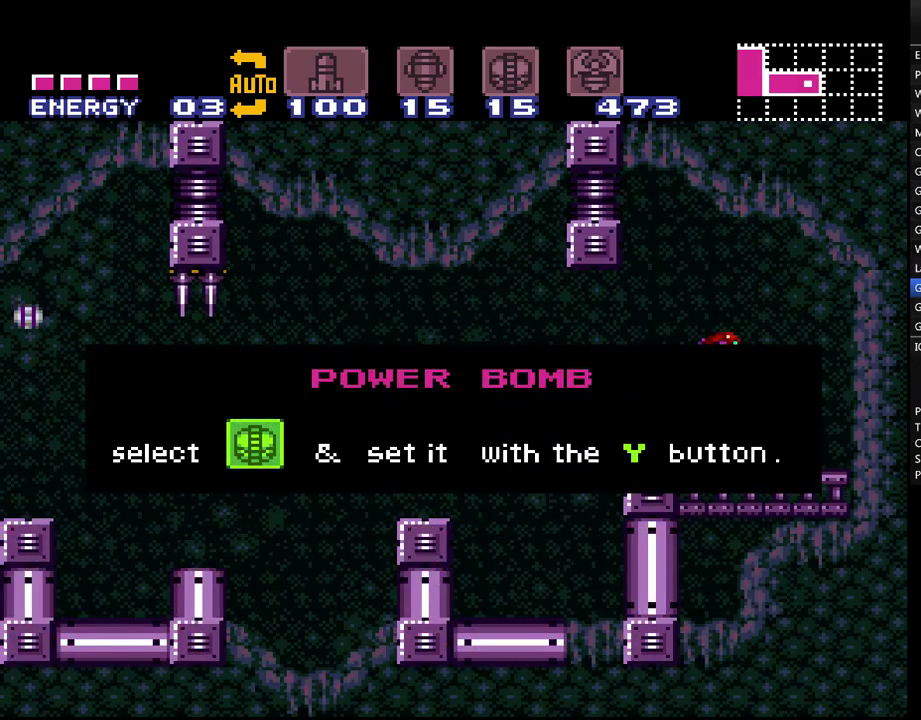
{"buttons": [], "events": []}
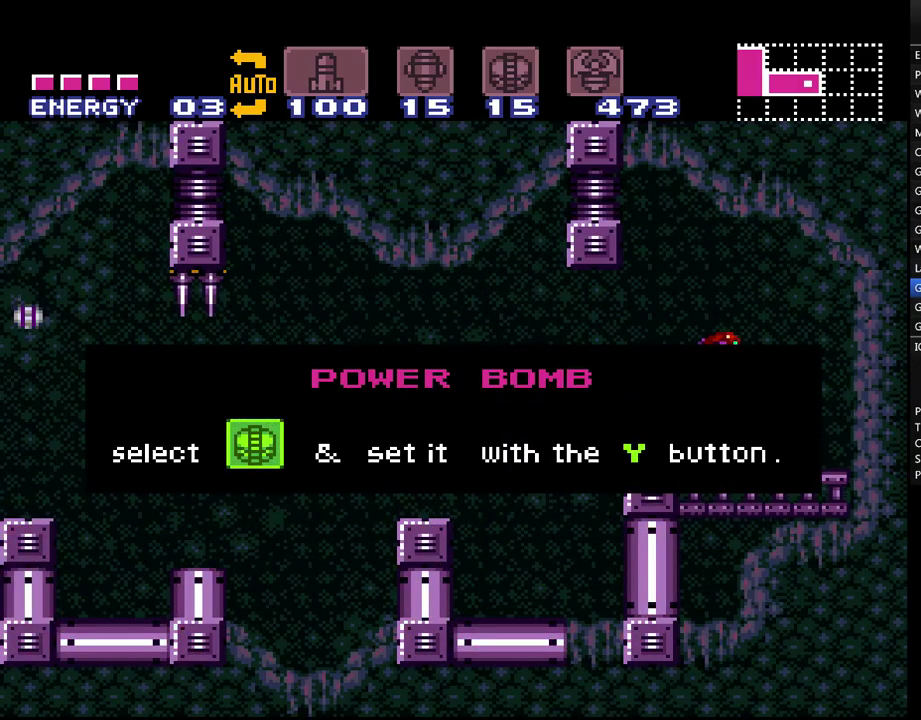
{"buttons": [], "events": []}
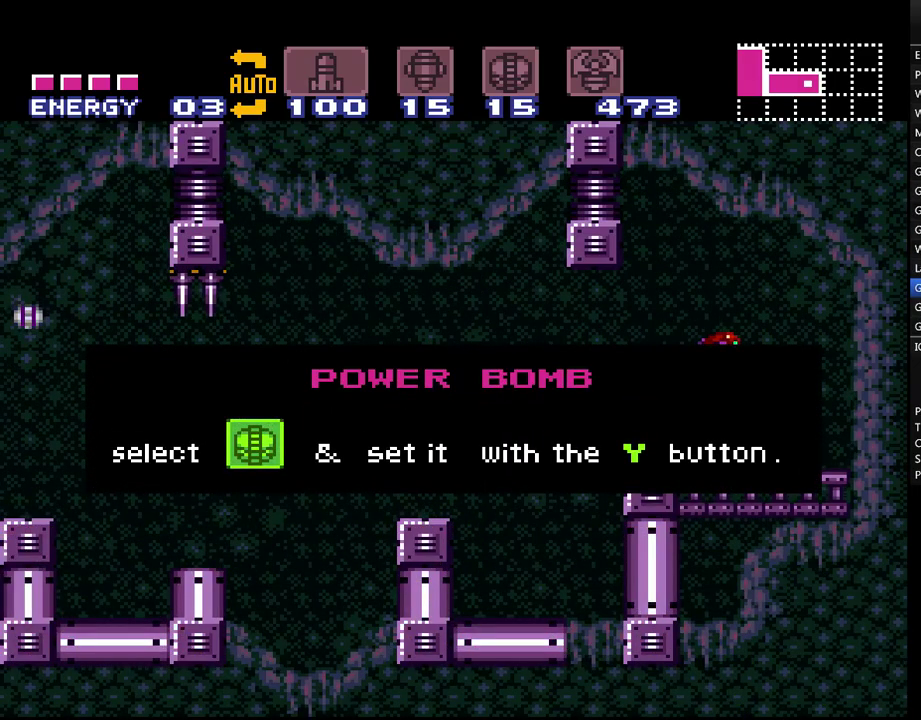
{"buttons": [], "events": []}
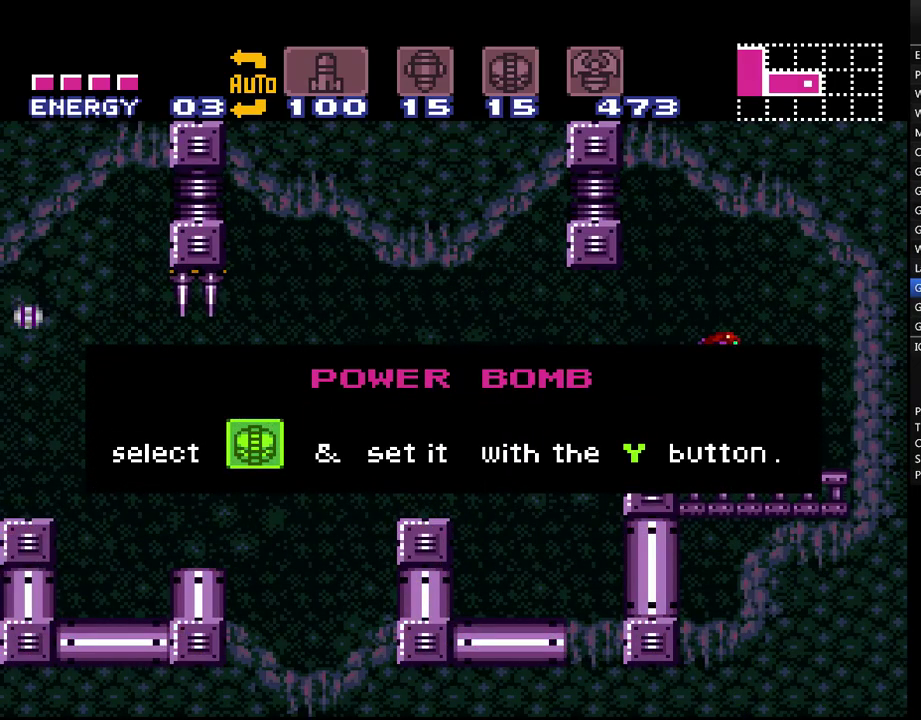
{"buttons": ["A", "DPAD_LEFT"], "events": [[400, "A", "down"], [483, "DPAD_LEFT", "down"]]}